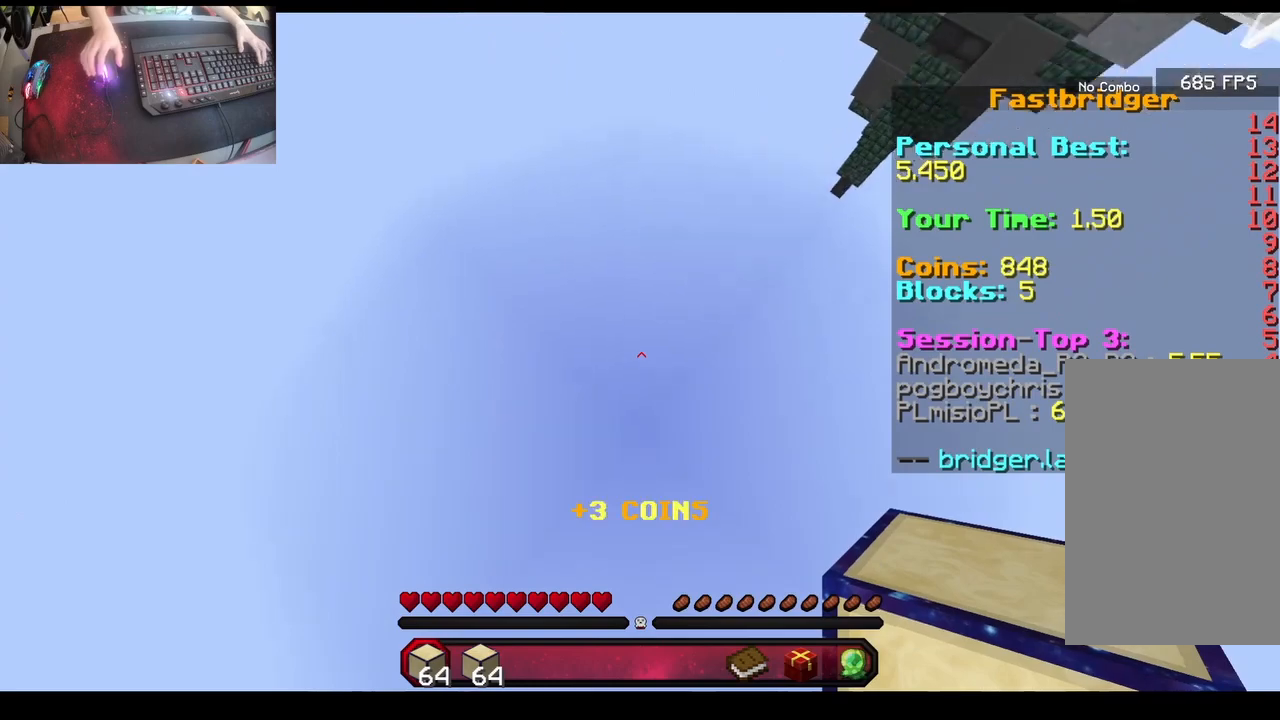
Gameplay with keyboard and mouse; each line is a JSON object with the keys and mouse buttons held at the frame after it. "events" lists presses ("down") and releases ("up") of "a", "d", "s", "space", "w", "mouse_left" and "mouse_right" between this image and that frame as [ms after this image, input, new state], when the widget could be followed in between. "mouse_left", "mouse_right" = the "left", "right" buttons of the "mouse" list. No other keys are recorded. Fast repeated clicks can show as one long hold. Mouse movement is not recorded.
{"keys": ["space", "w"], "mouse": [], "events": [[117, "space", "down"]]}
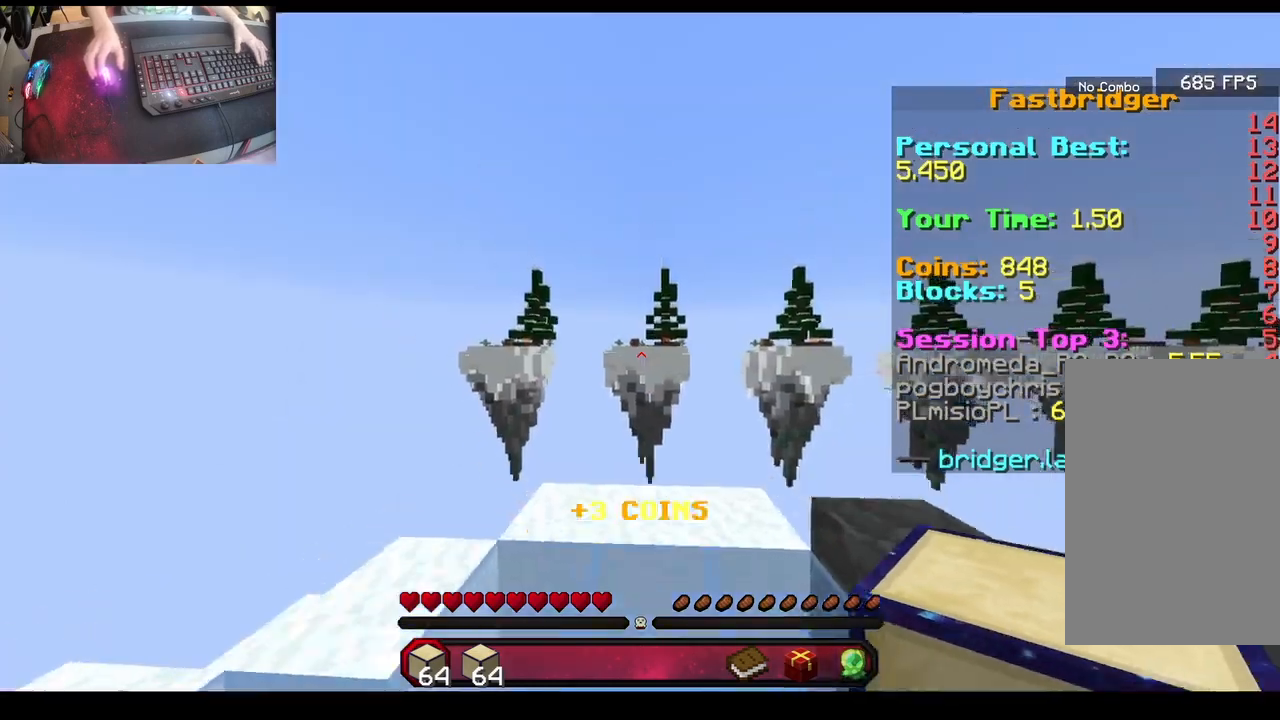
{"keys": ["a"], "mouse": [], "events": [[450, "a", "down"], [467, "space", "up"], [483, "w", "up"]]}
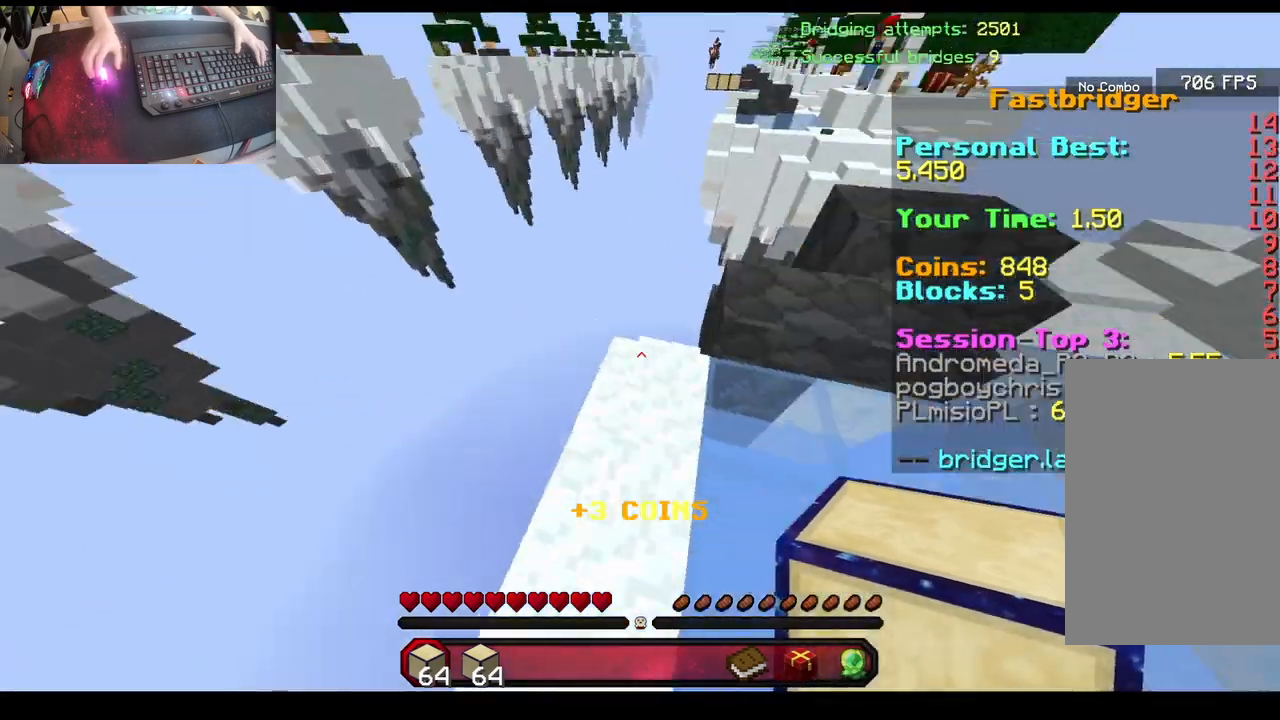
{"keys": ["a", "s"], "mouse": [], "events": [[33, "s", "down"]]}
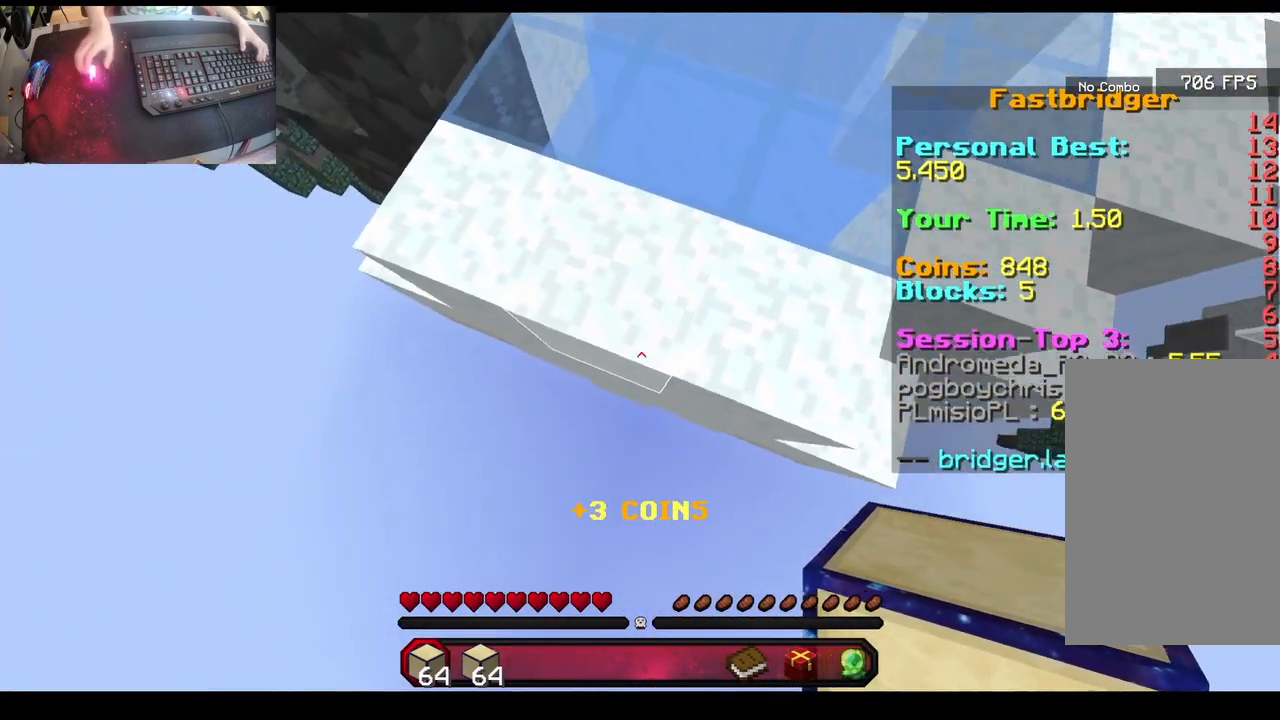
{"keys": ["a", "s"], "mouse": [], "events": []}